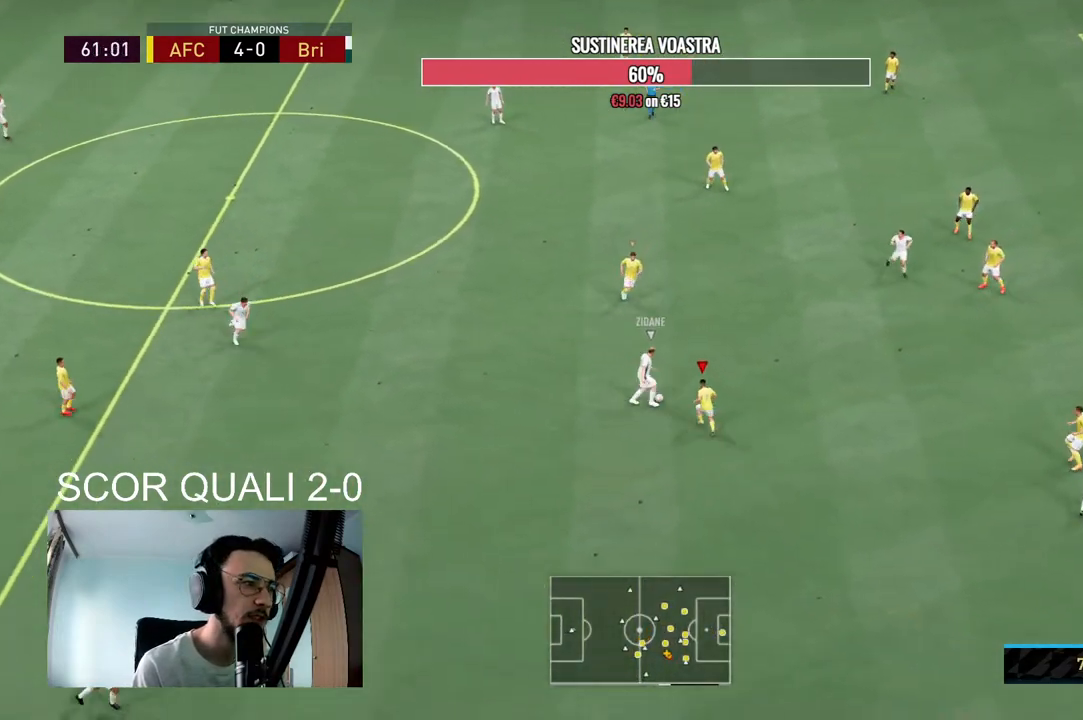
Gameplay with a controller (Xbox layout); each line is a JSON object with the inputs held at the frame after it. "events" lists button and stick changes between this image and that frame as [ms after this image, input, new state], when the widget could be followed in between. Not read: L3 R3.
{"buttons": ["R2"], "left_stick": "up-right", "right_stick": "center", "events": [[167, "left_stick", "up-right"], [433, "L2", "up"]]}
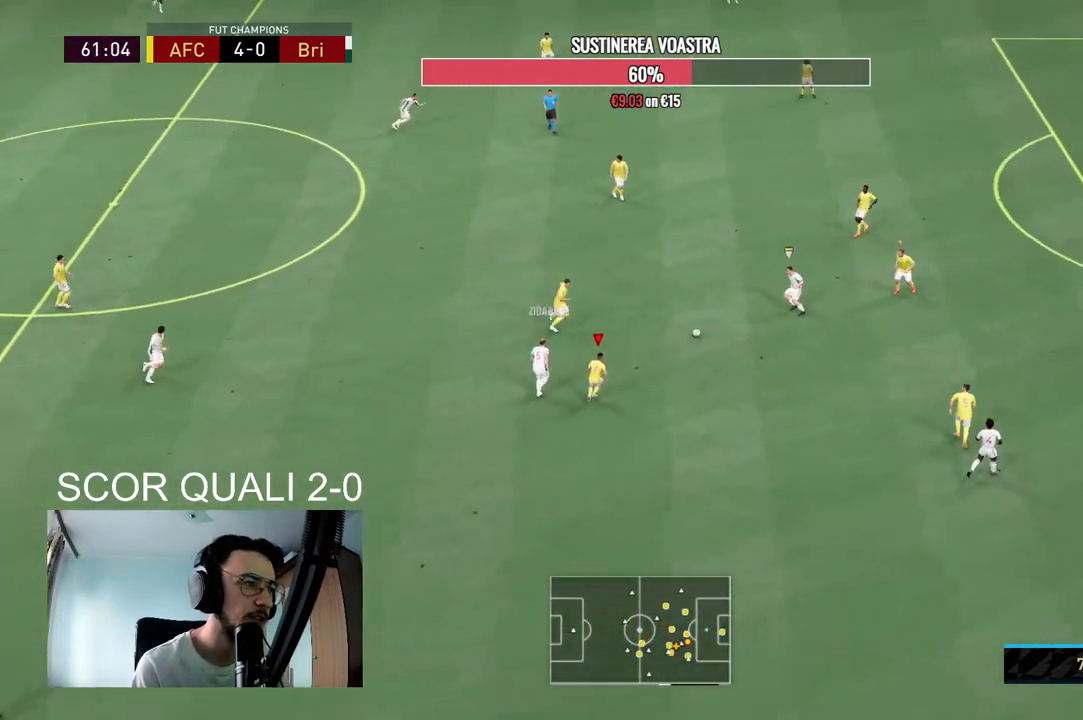
{"buttons": ["L2", "R2"], "left_stick": "up-left", "right_stick": "center", "events": [[67, "R2", "up"], [100, "left_stick", "down-right"], [133, "L2", "down"], [167, "R2", "down"], [233, "left_stick", "left"], [500, "left_stick", "up-left"]]}
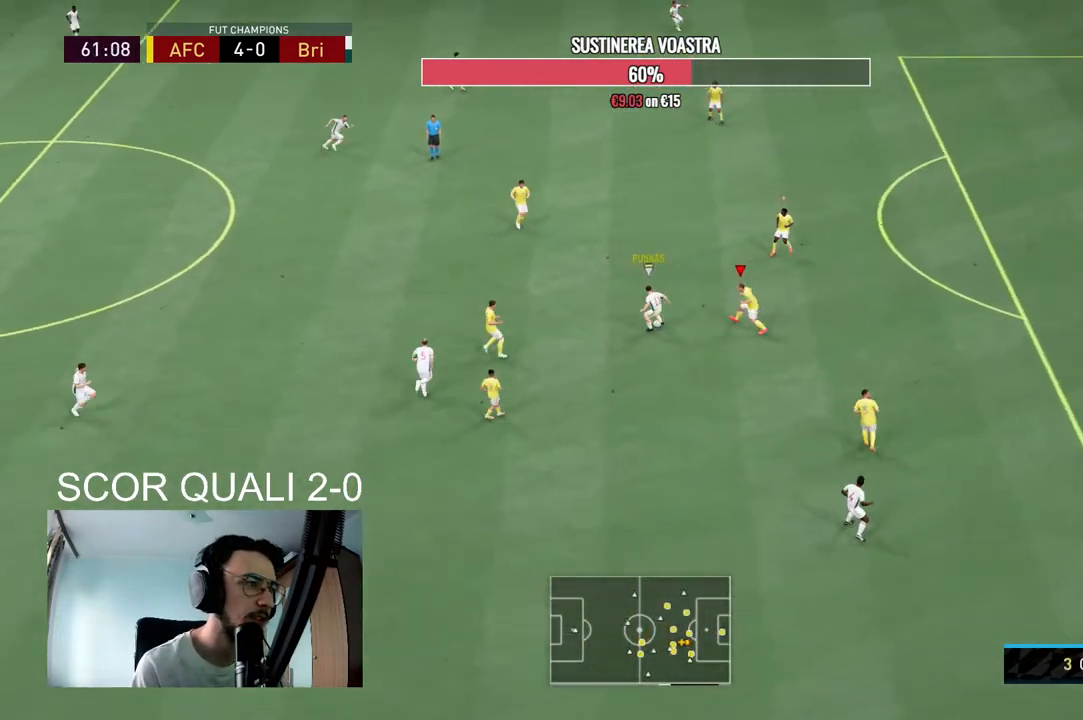
{"buttons": ["L2", "R2"], "left_stick": "up-right", "right_stick": "center", "events": [[333, "R2", "up"], [400, "left_stick", "up-right"], [433, "R2", "down"]]}
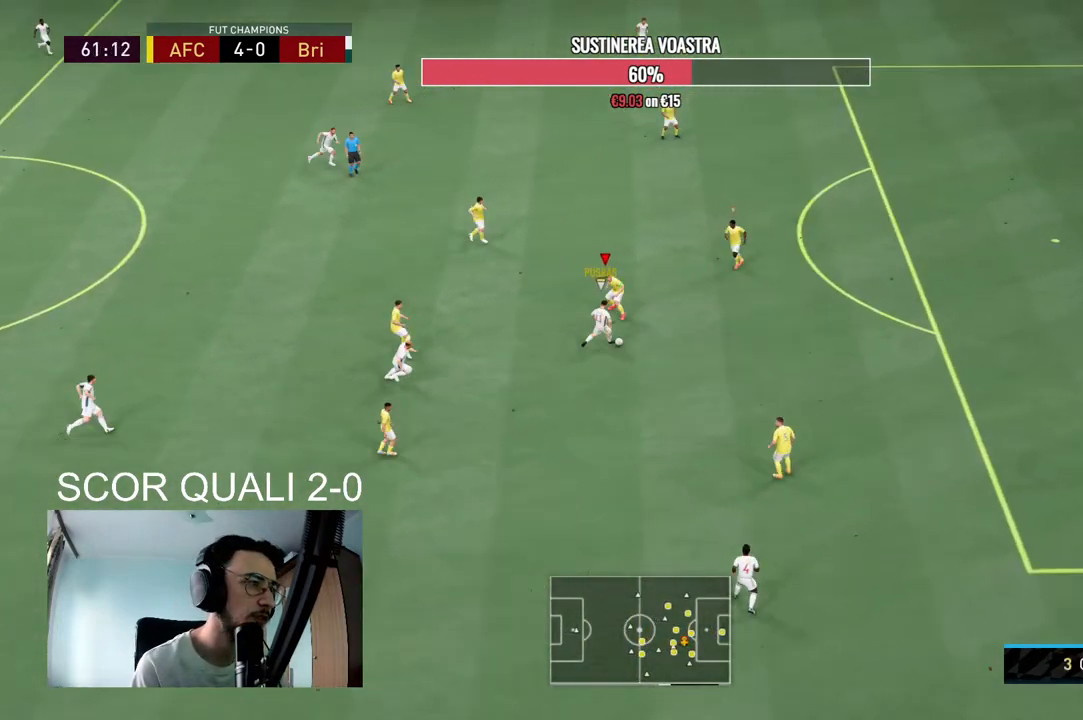
{"buttons": ["L2", "R2"], "left_stick": "down-right", "right_stick": "center", "events": [[100, "left_stick", "down-right"]]}
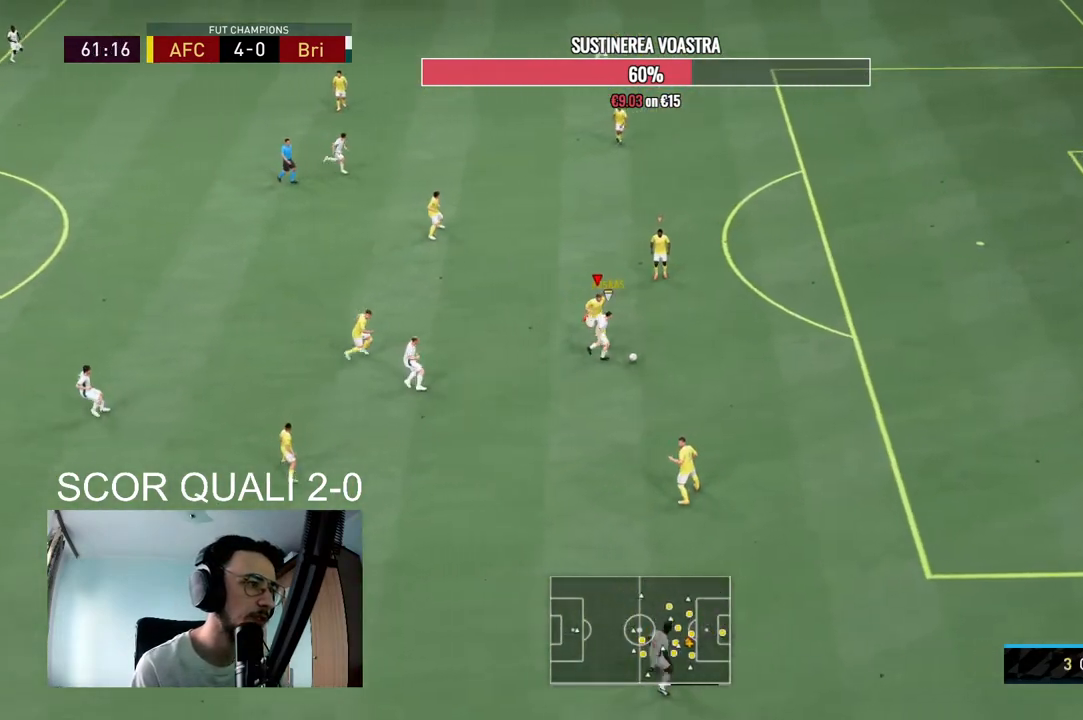
{"buttons": ["Y", "R2"], "left_stick": "right", "right_stick": "center", "events": [[67, "L2", "up"], [400, "left_stick", "right"], [433, "Y", "down"]]}
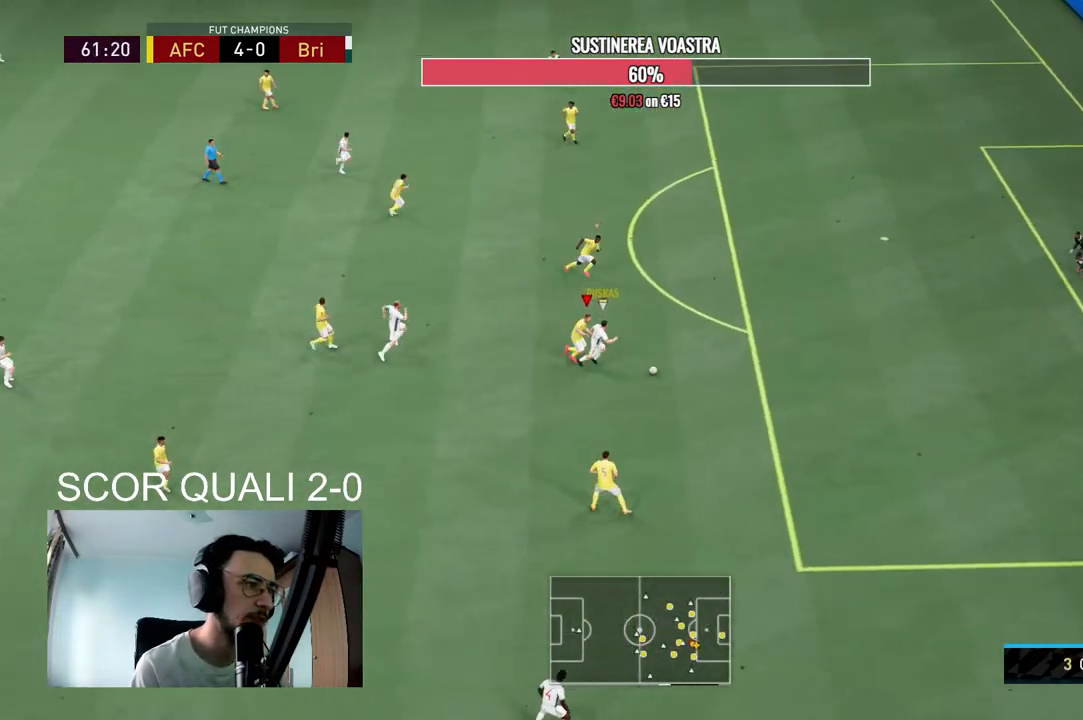
{"buttons": ["Y", "R2"], "left_stick": "right", "right_stick": "center"}
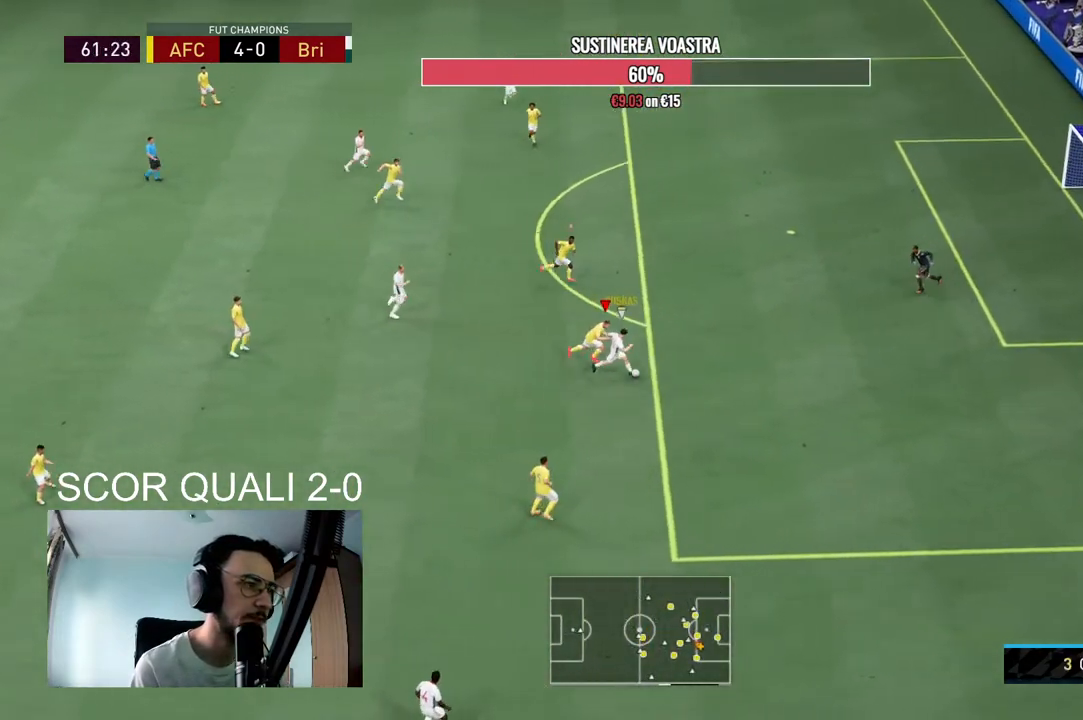
{"buttons": ["Y", "R2"], "left_stick": "down-right", "right_stick": "center", "events": [[300, "left_stick", "down-right"]]}
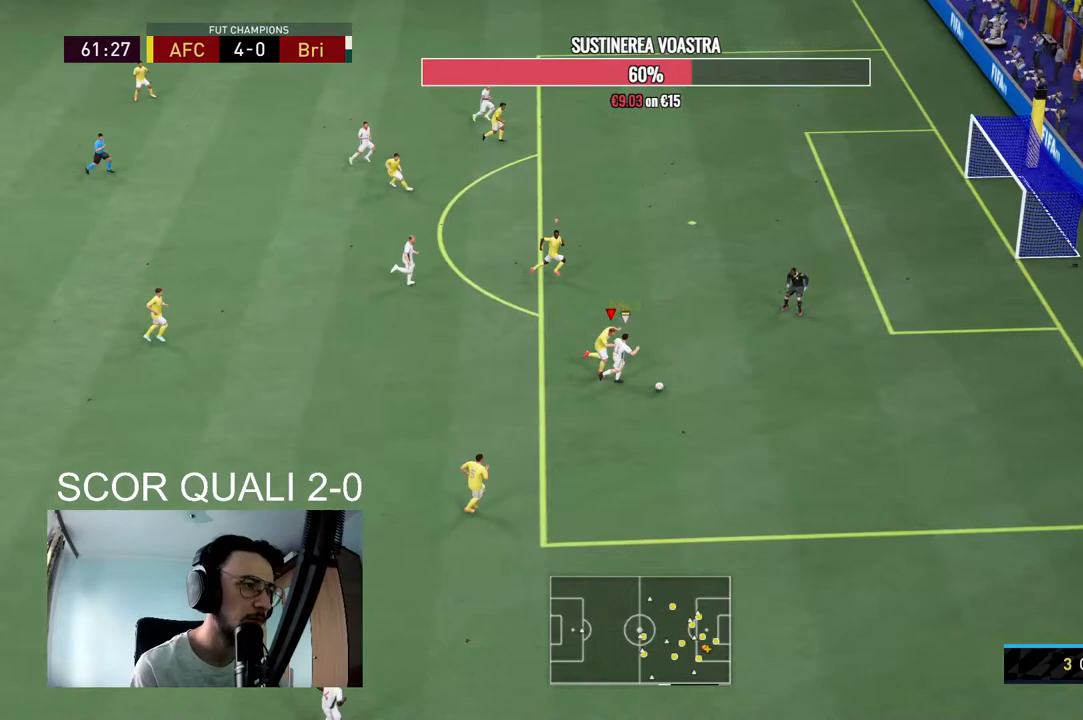
{"buttons": ["R2"], "left_stick": "right", "right_stick": "center", "events": [[300, "left_stick", "right"], [400, "Y", "up"]]}
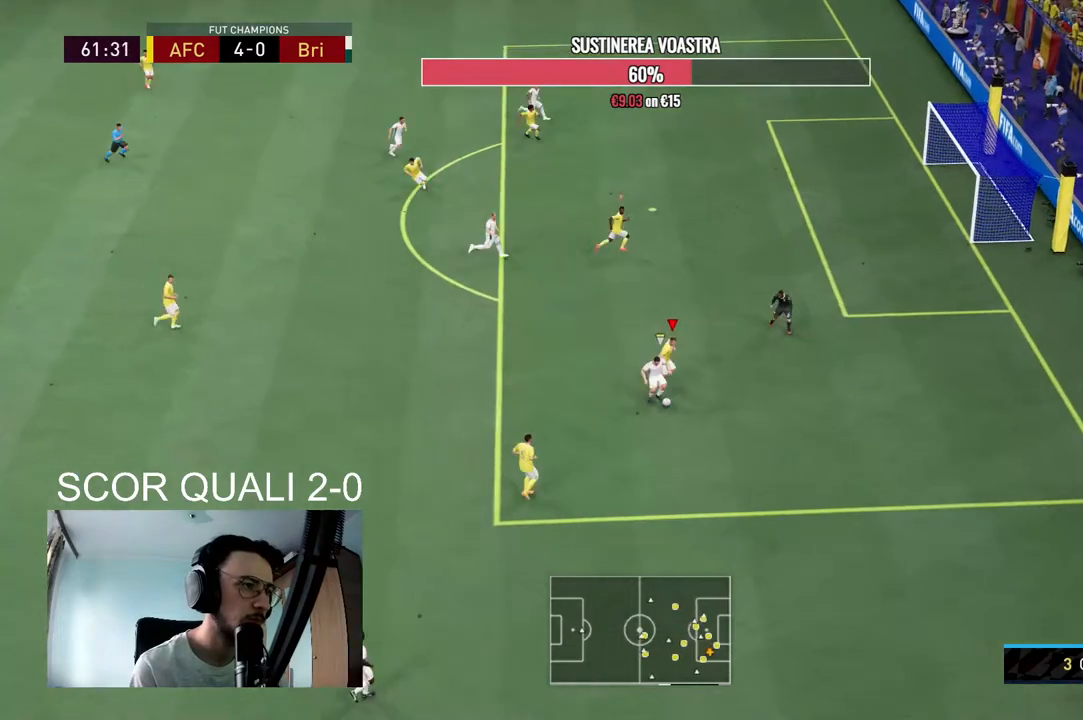
{"buttons": ["L2", "R2"], "left_stick": "left", "right_stick": "center", "events": [[167, "left_stick", "down"], [300, "L2", "down"], [300, "R2", "up"], [300, "left_stick", "down-left"], [433, "left_stick", "left"], [500, "R2", "down"]]}
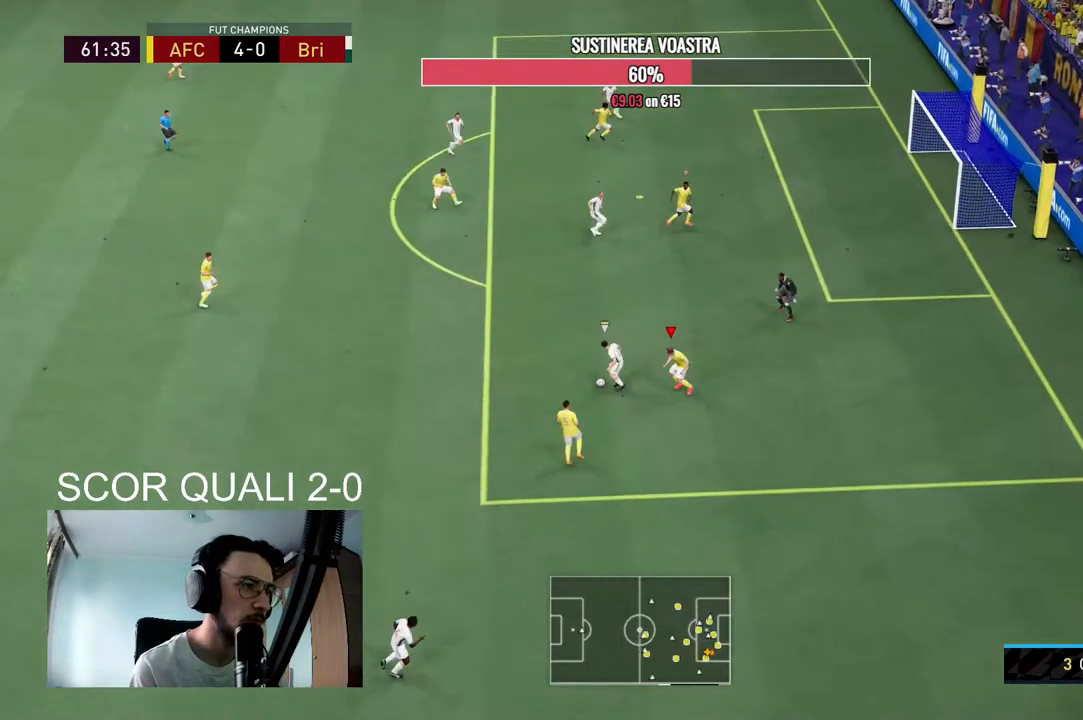
{"buttons": ["L2", "R2"], "left_stick": "up-left", "right_stick": "center", "events": [[100, "left_stick", "up-left"]]}
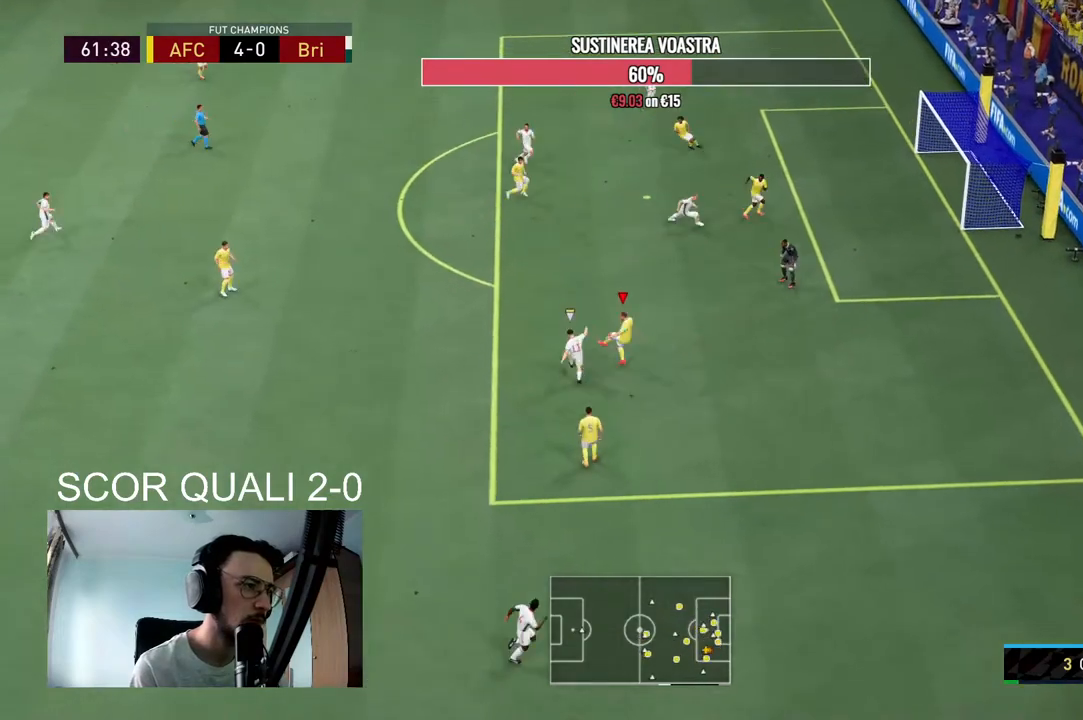
{"buttons": ["R2"], "left_stick": "up-left", "right_stick": "center", "events": [[300, "R2", "up"], [400, "L2", "up"], [467, "R2", "down"]]}
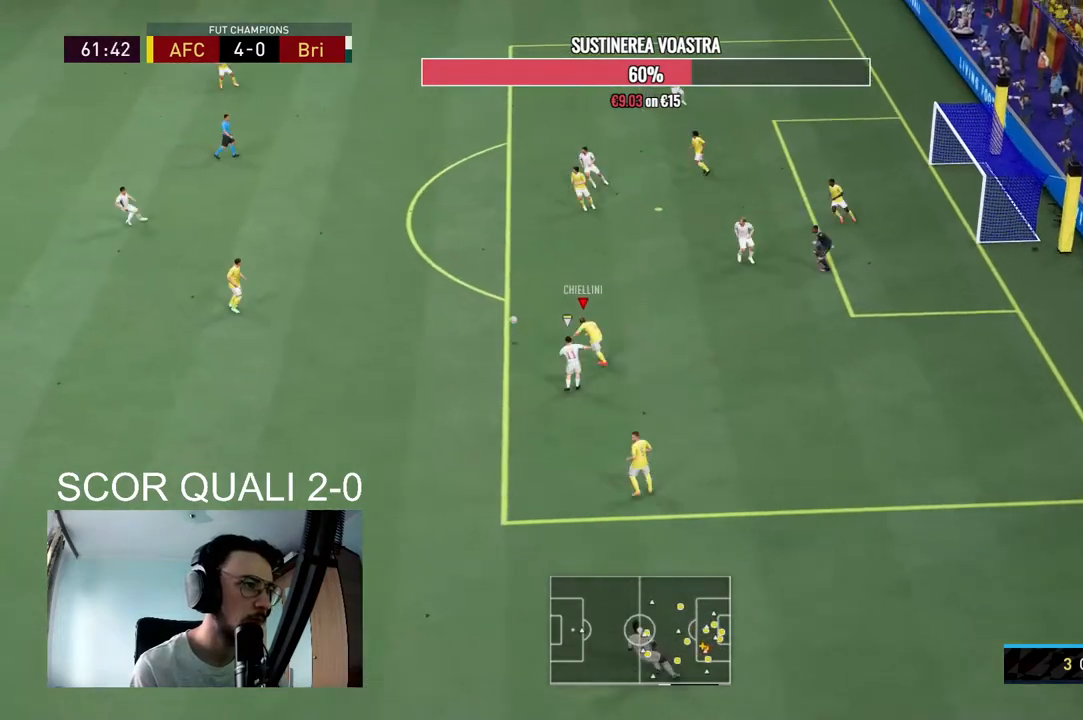
{"buttons": ["R2"], "left_stick": "up-left", "right_stick": "center", "events": []}
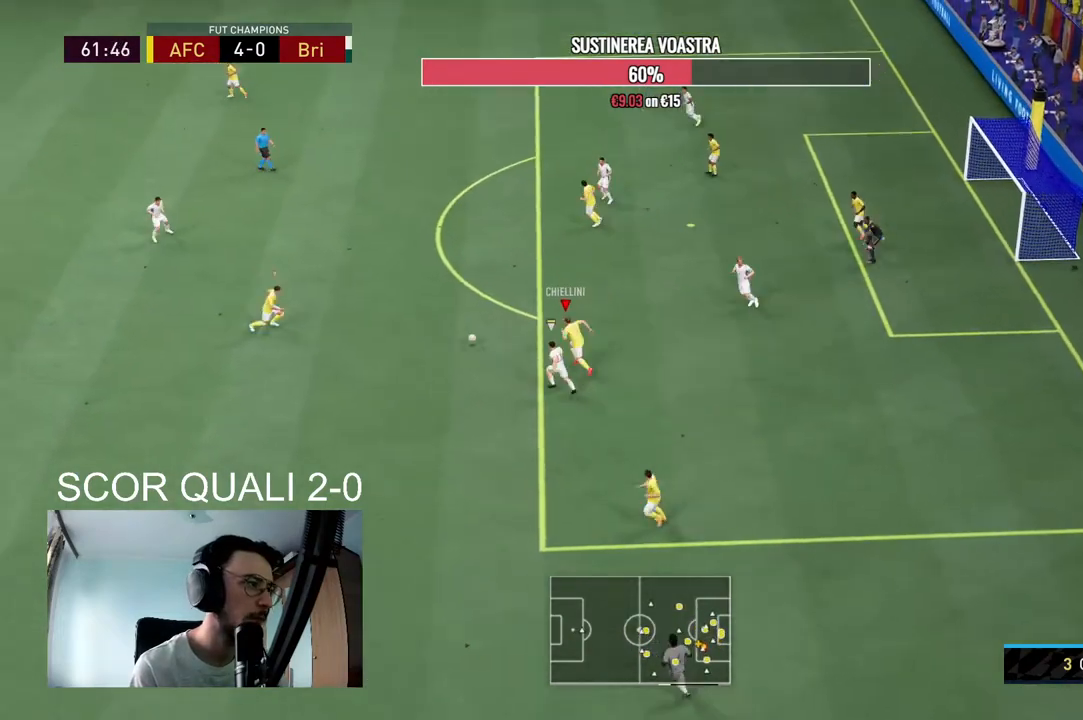
{"buttons": ["R2"], "left_stick": "up-left", "right_stick": "center", "events": []}
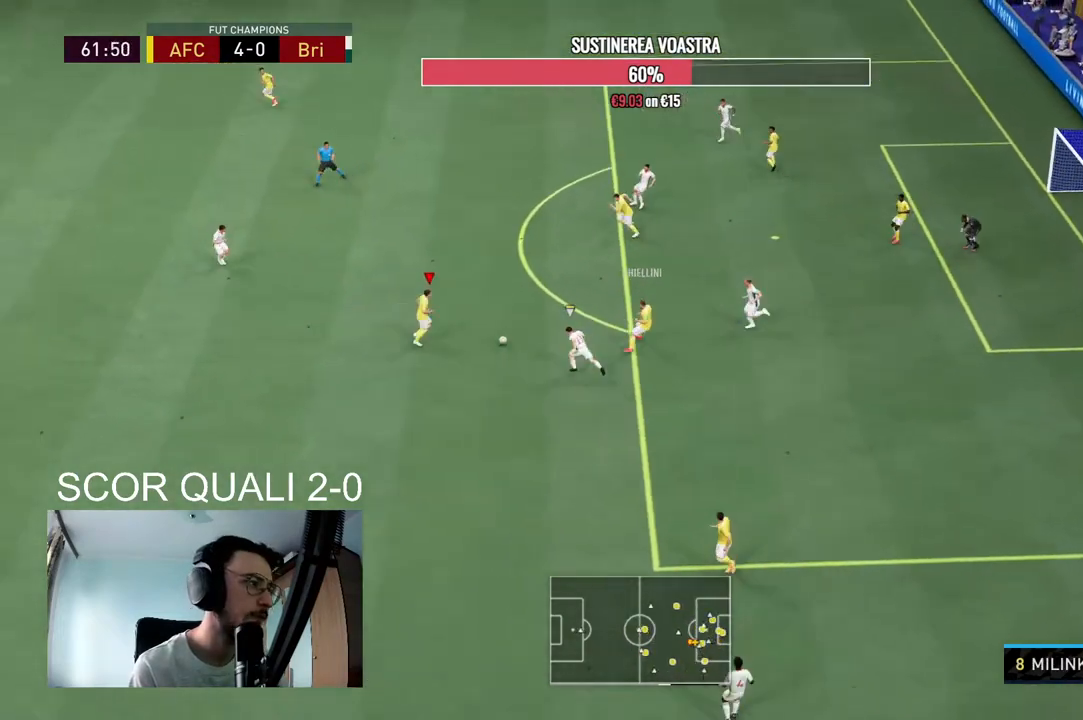
{"buttons": ["A", "R2"], "left_stick": "up-left", "right_stick": "center", "events": [[100, "R2", "up"], [367, "A", "down"], [367, "R1", "down"], [367, "R2", "down"], [433, "R1", "up"]]}
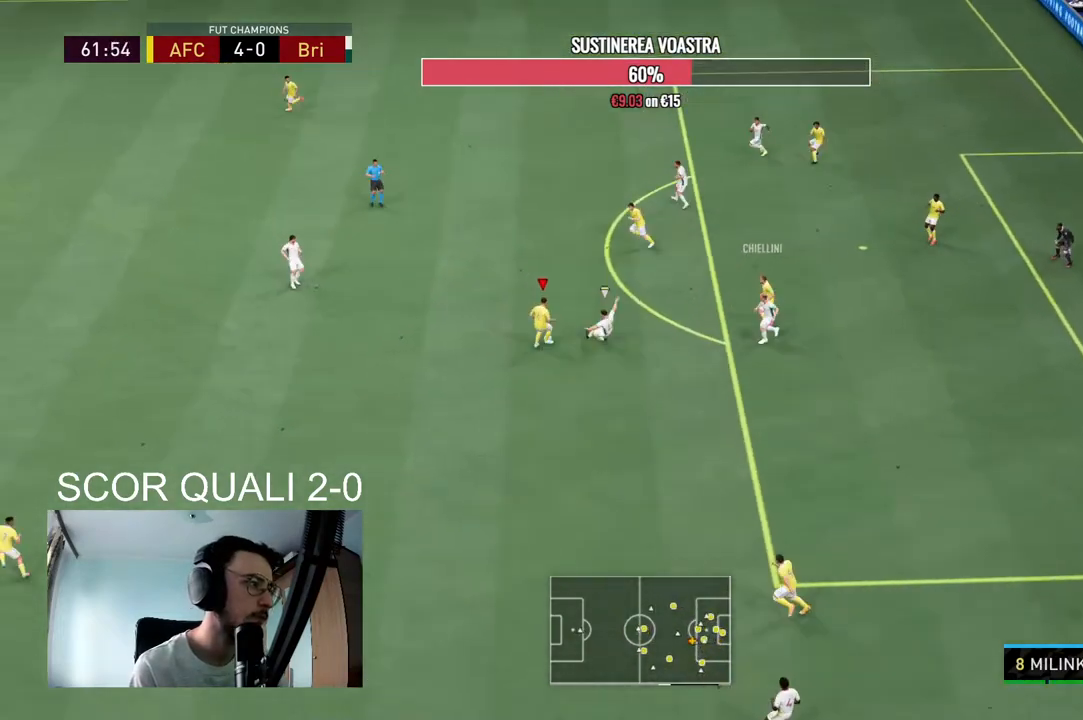
{"buttons": [], "left_stick": "center", "right_stick": "center", "events": [[100, "A", "up"], [100, "R2", "up"], [500, "left_stick", "center"]]}
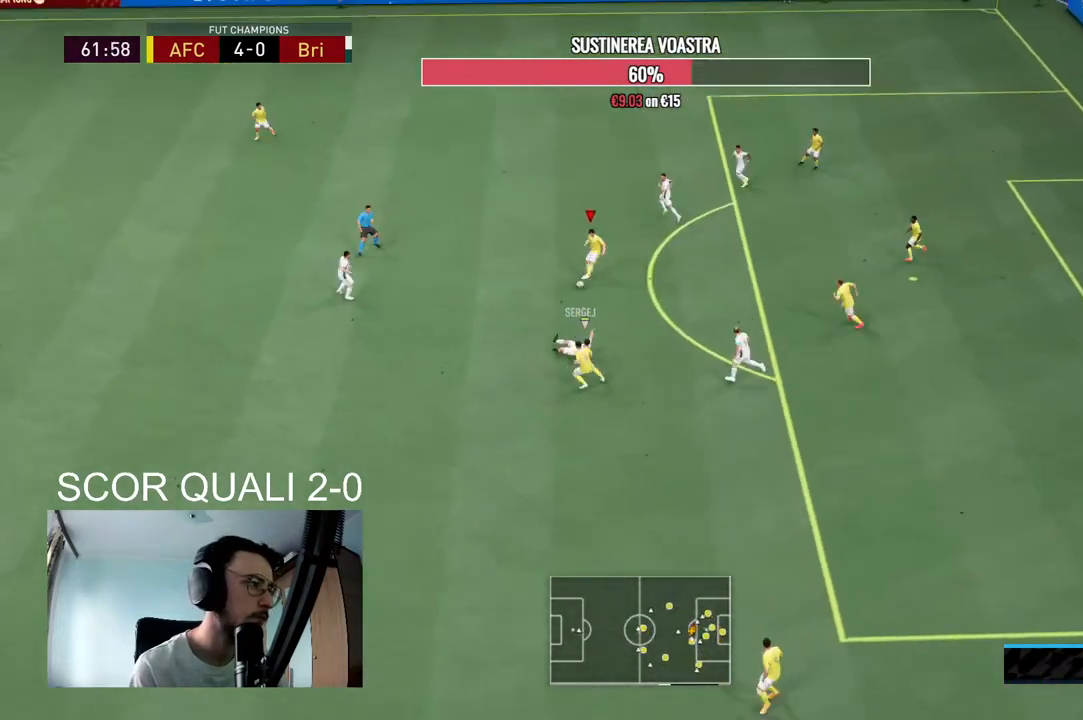
{"buttons": [], "left_stick": "up-left", "right_stick": "center", "events": [[100, "A", "down"], [100, "left_stick", "up-left"], [300, "A", "up"]]}
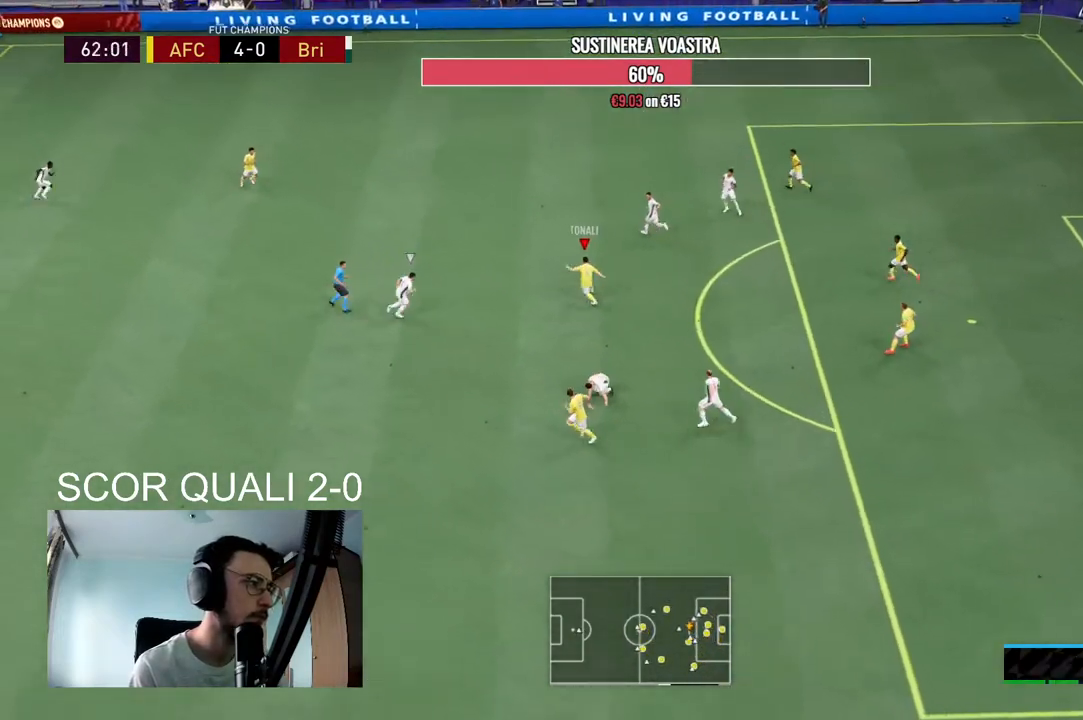
{"buttons": ["R2"], "left_stick": "down", "right_stick": "center", "events": [[267, "left_stick", "center"], [433, "R2", "down"], [467, "left_stick", "down"]]}
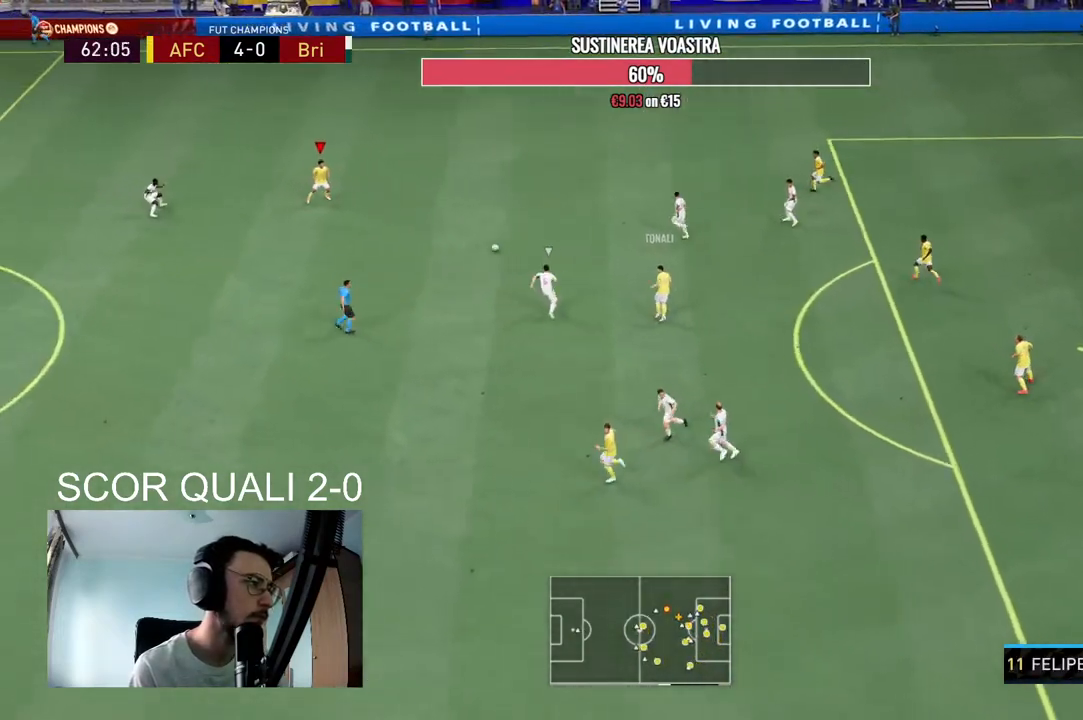
{"buttons": [], "left_stick": "down", "right_stick": "center", "events": [[333, "R2", "up"]]}
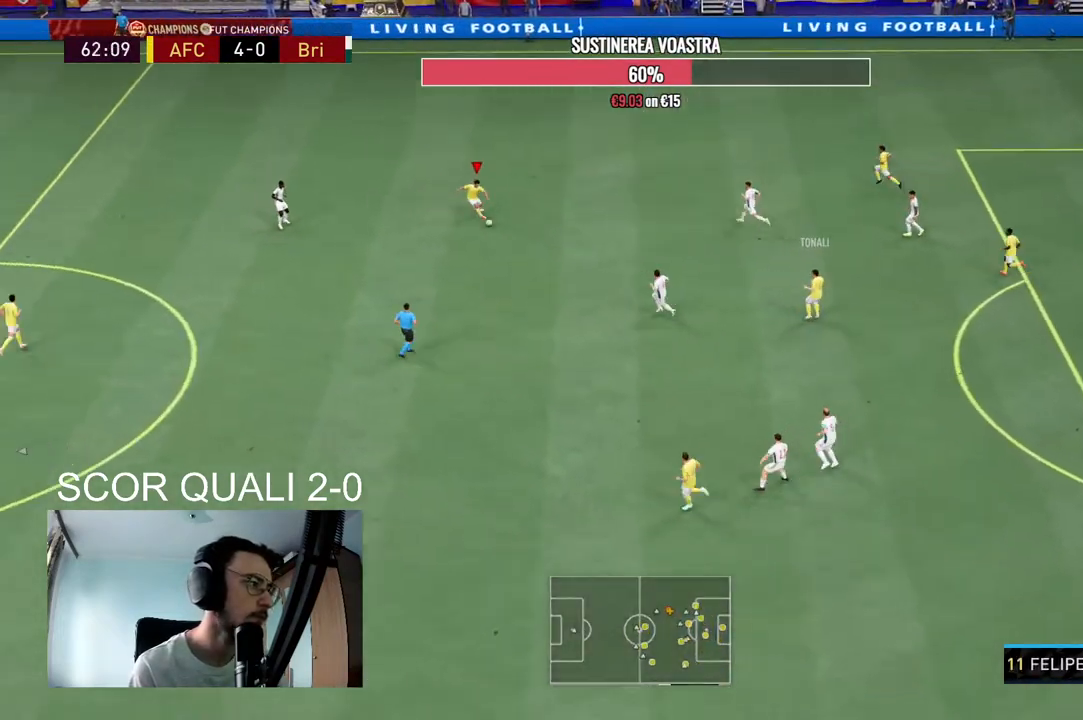
{"buttons": [], "left_stick": "down-left", "right_stick": "center", "events": [[200, "A", "down"], [233, "L1", "down"], [367, "A", "up"], [367, "L1", "up"], [467, "left_stick", "down-left"]]}
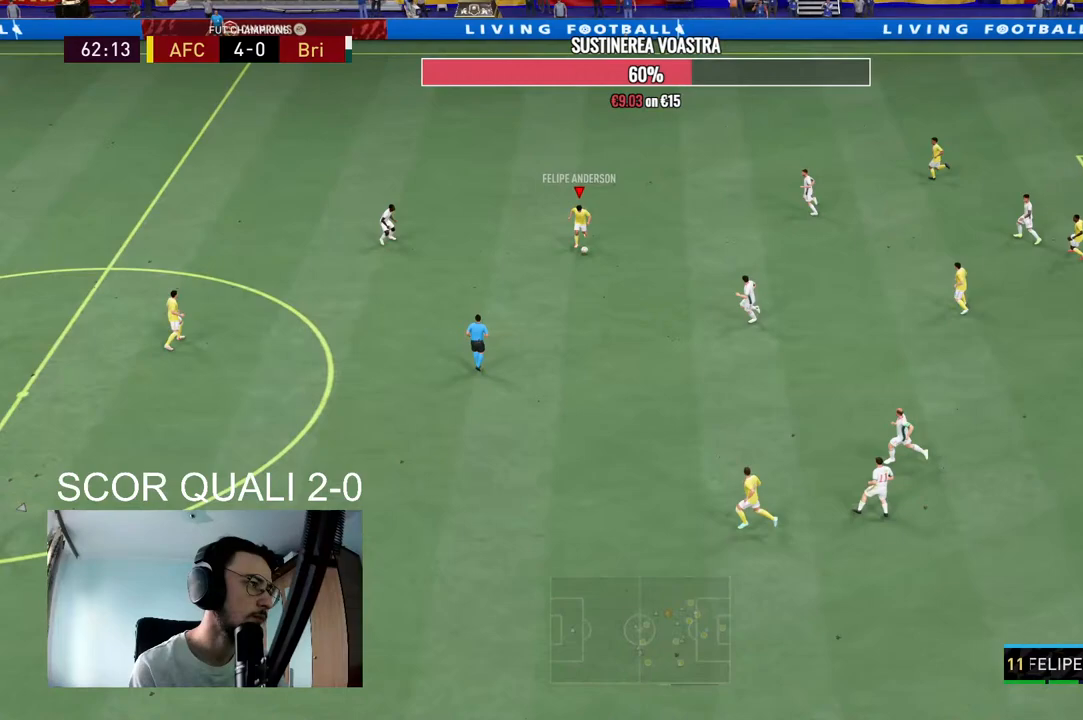
{"buttons": [], "left_stick": "center", "right_stick": "center", "events": [[300, "left_stick", "center"]]}
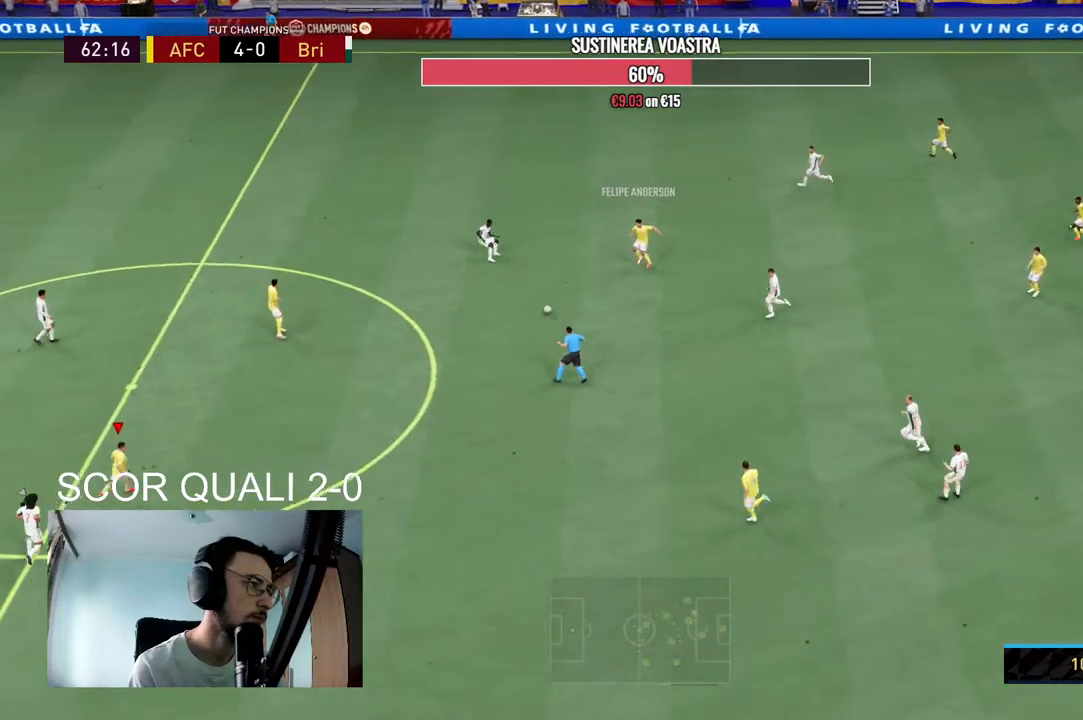
{"buttons": [], "left_stick": "right", "right_stick": "center", "events": [[67, "R2", "down"], [100, "left_stick", "down"], [300, "left_stick", "center"], [467, "R2", "up"], [467, "left_stick", "right"]]}
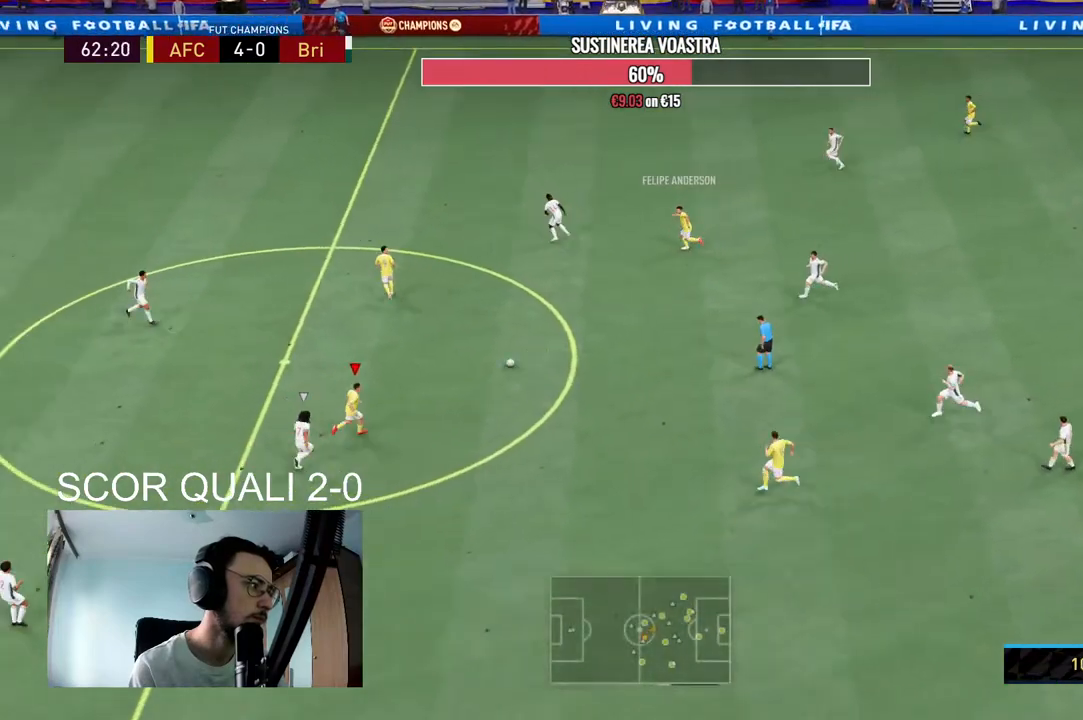
{"buttons": [], "left_stick": "center", "right_stick": "center", "events": [[33, "A", "down"], [133, "left_stick", "down-right"], [167, "A", "up"], [233, "left_stick", "center"]]}
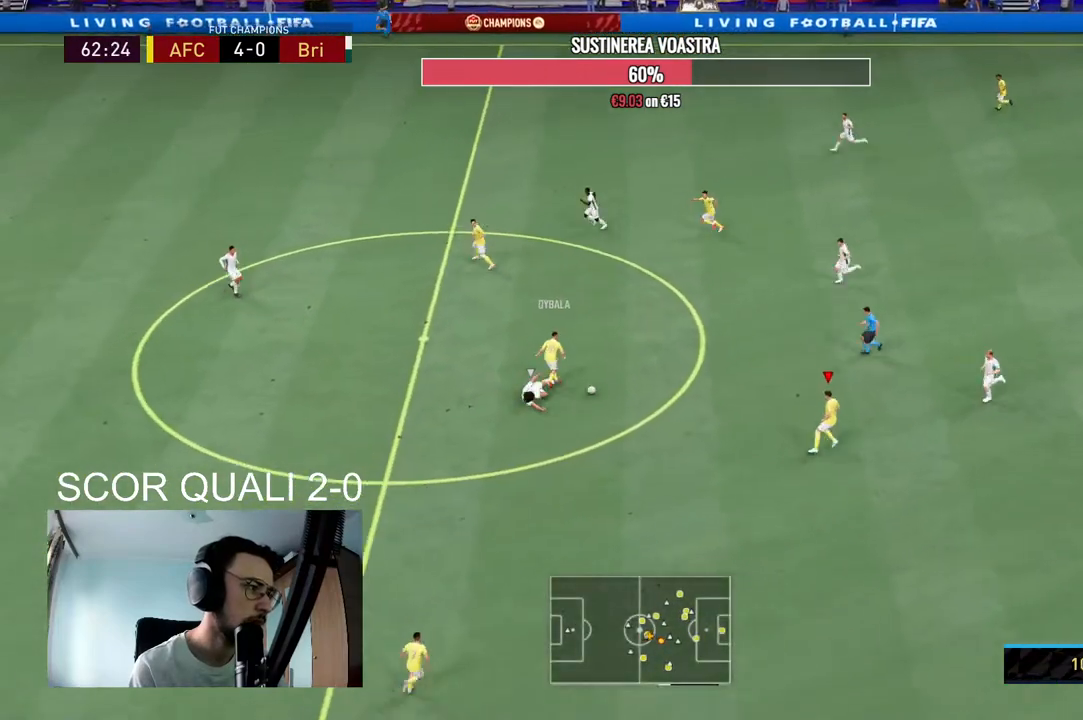
{"buttons": ["A"], "left_stick": "down-left", "right_stick": "center", "events": [[33, "left_stick", "down-left"], [133, "R2", "down"], [267, "R2", "up"], [467, "A", "down"]]}
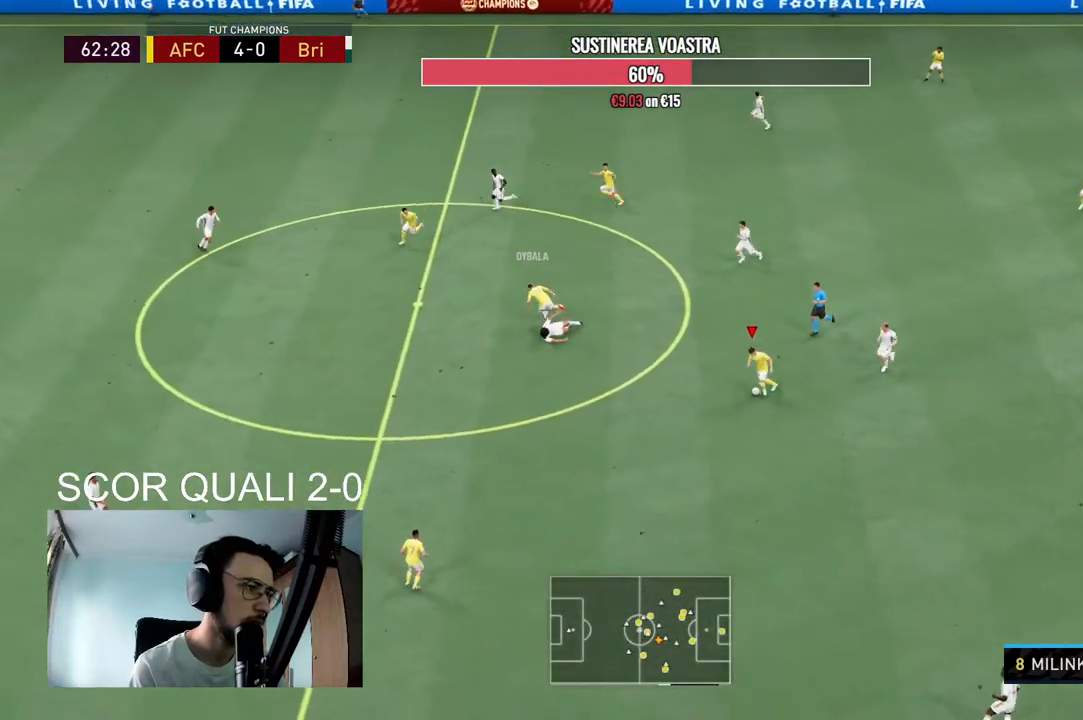
{"buttons": ["R2"], "left_stick": "center", "right_stick": "center", "events": [[67, "A", "up"], [333, "left_stick", "center"], [367, "R2", "down"]]}
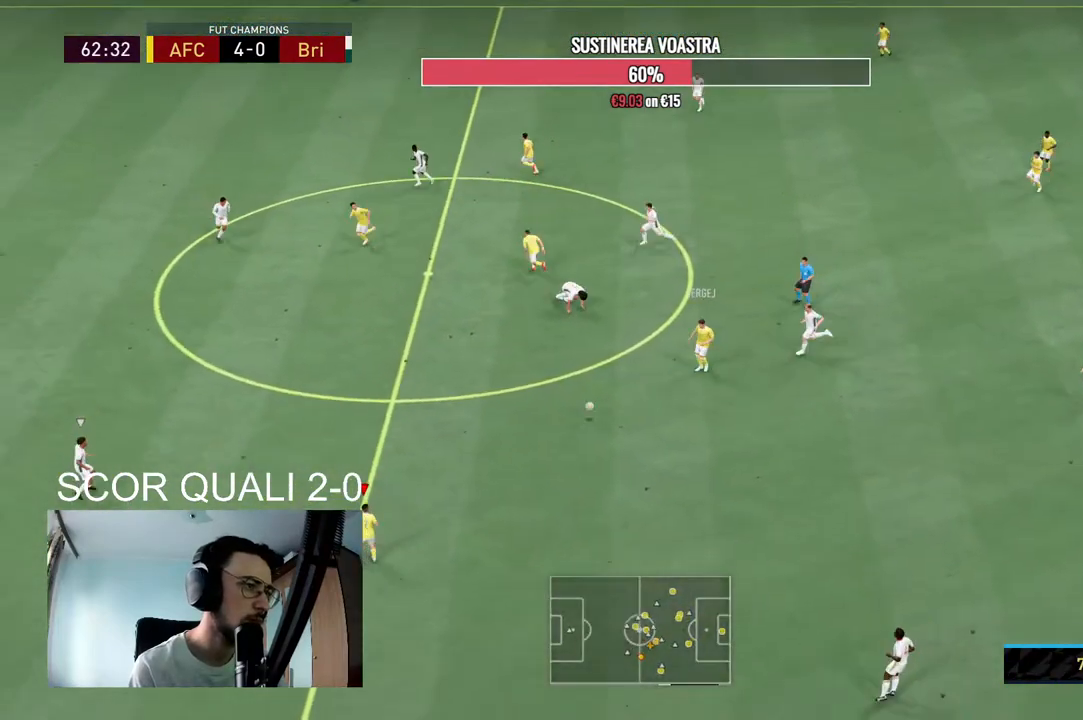
{"buttons": [], "left_stick": "up", "right_stick": "center", "events": [[67, "R2", "up"], [200, "left_stick", "up"]]}
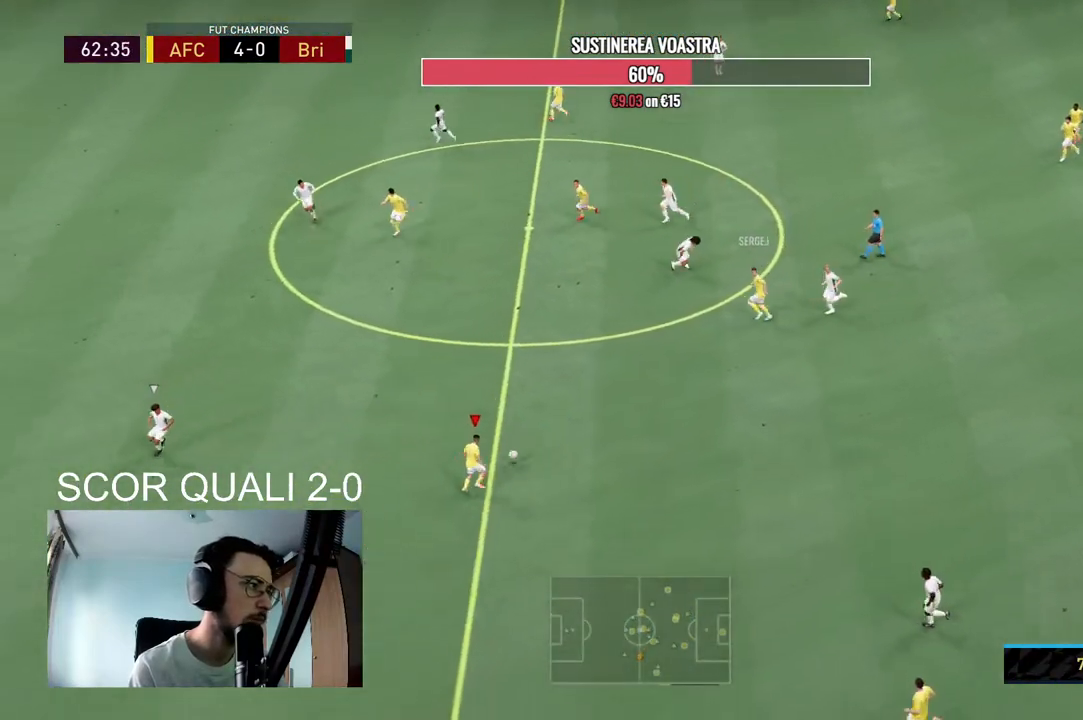
{"buttons": [], "left_stick": "down-left", "right_stick": "center", "events": [[233, "left_stick", "center"], [367, "left_stick", "down-left"]]}
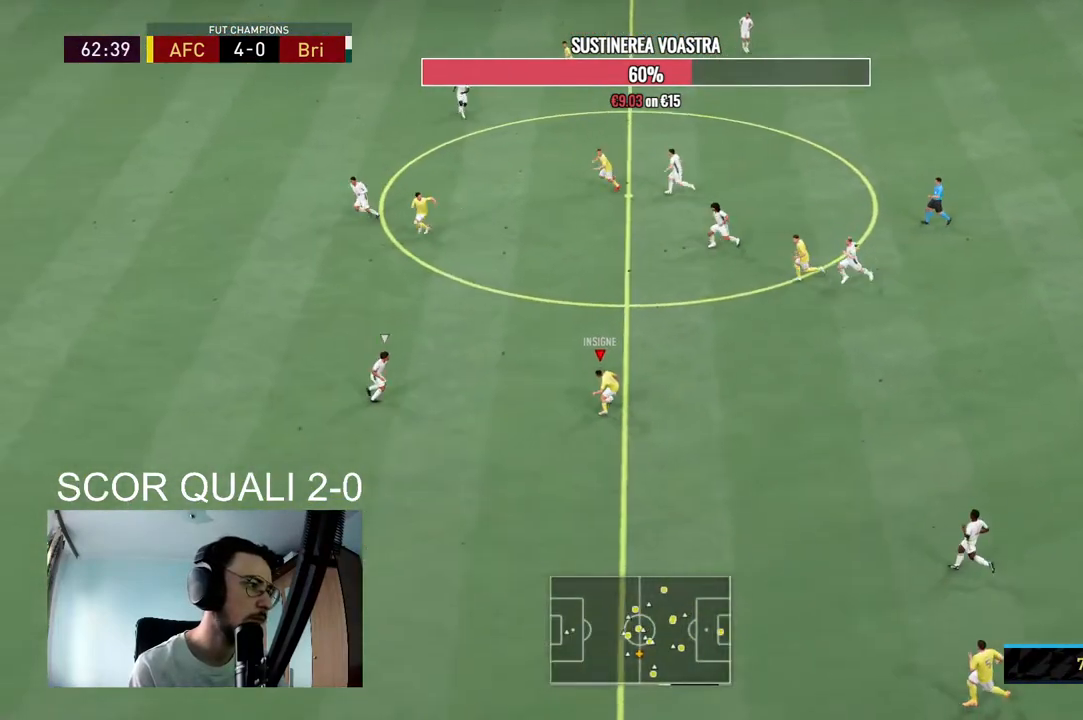
{"buttons": ["Y"], "left_stick": "down-left", "right_stick": "center", "events": [[400, "Y", "down"]]}
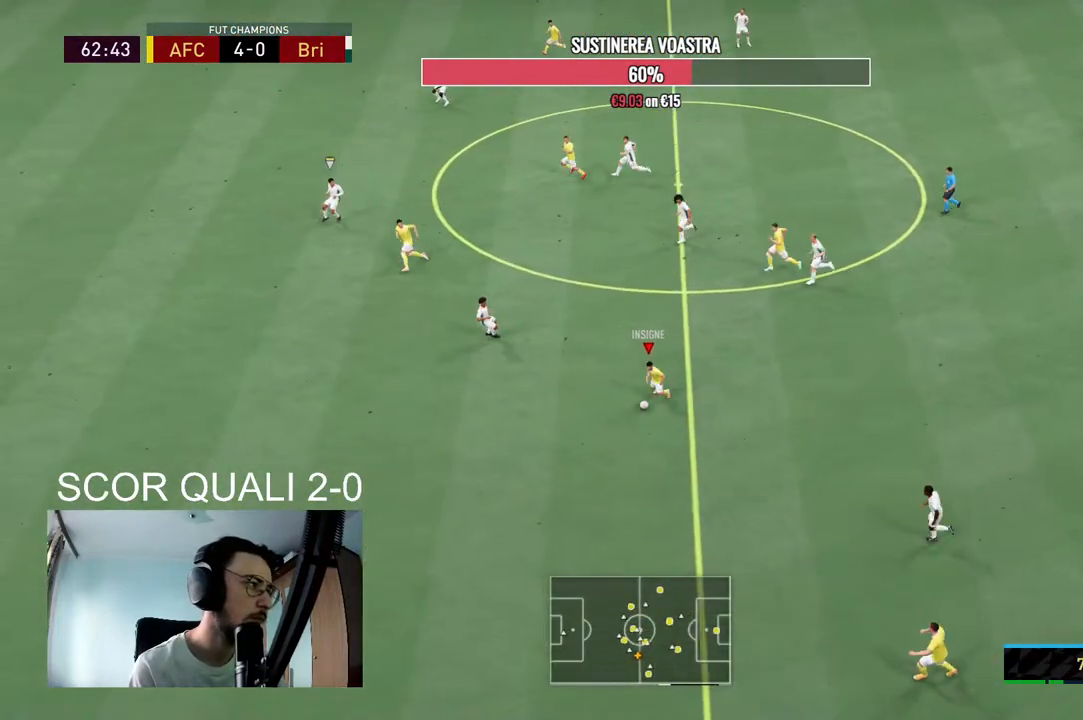
{"buttons": [], "left_stick": "left", "right_stick": "center", "events": [[133, "Y", "up"], [267, "left_stick", "left"]]}
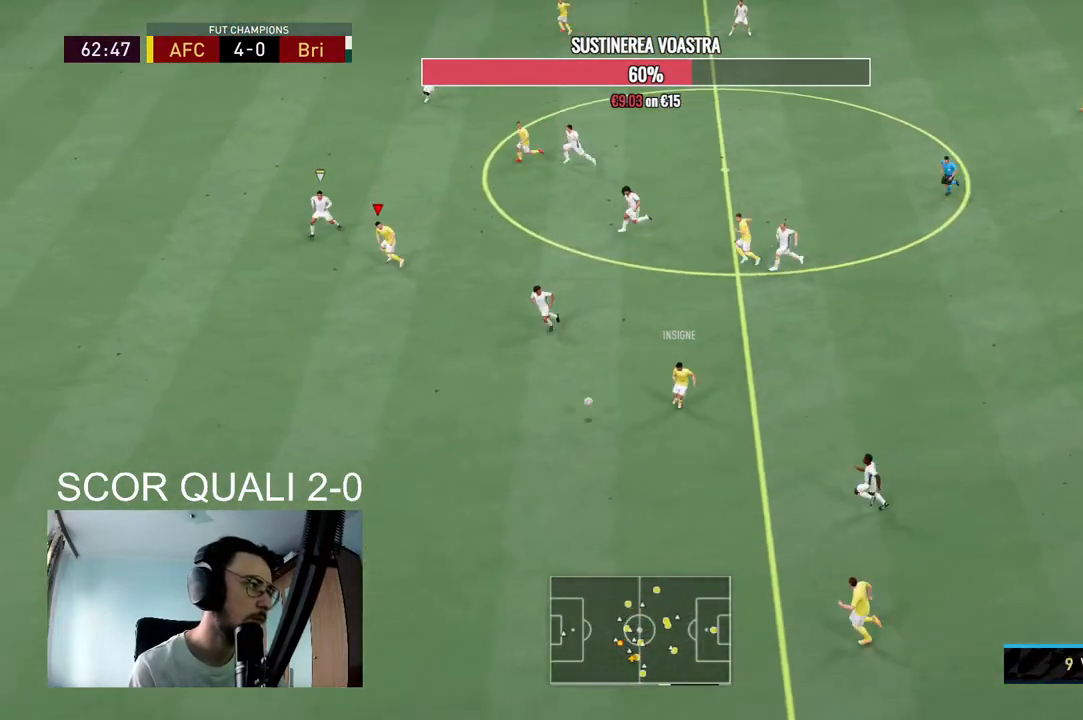
{"buttons": ["R2"], "left_stick": "down-left", "right_stick": "center", "events": [[233, "left_stick", "down-left"], [267, "R2", "down"]]}
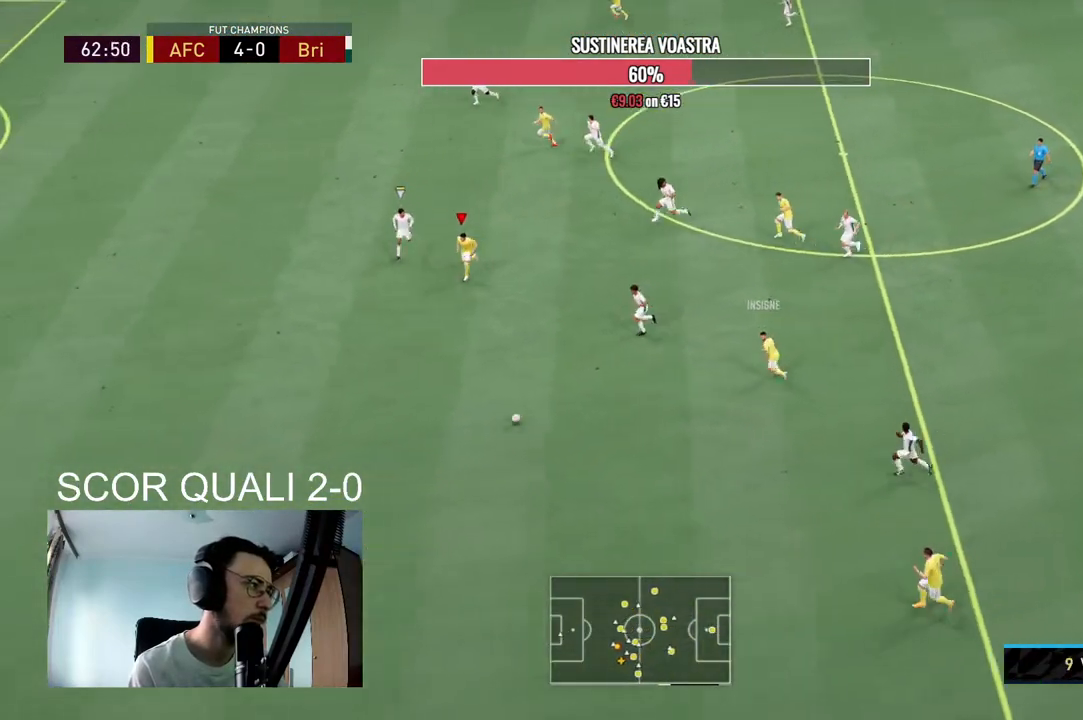
{"buttons": ["R2"], "left_stick": "down-left", "right_stick": "center", "events": []}